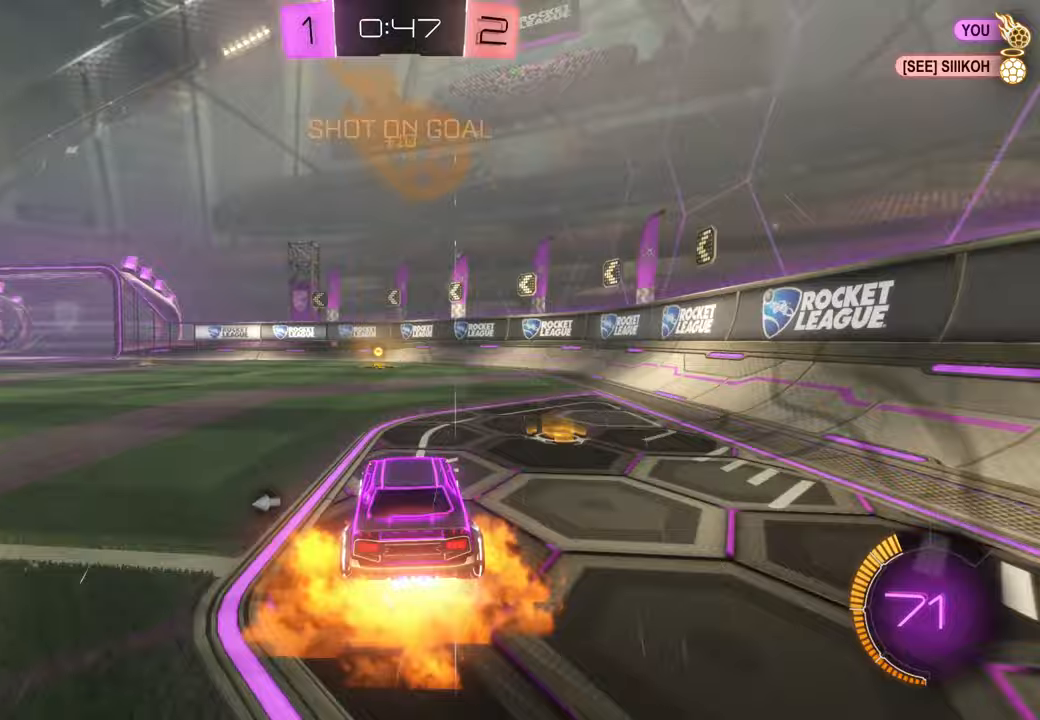
Gameplay with a controller (Xbox layout); each line is a JSON object with the inputs held at the frame after it. "events" lists button and stick changes between this image and that frame as [ms after this image, input, new state], when the widget could be followed in between. Not read: L3 R2 R3.
{"buttons": ["A"], "left_stick": "up", "right_stick": "center"}
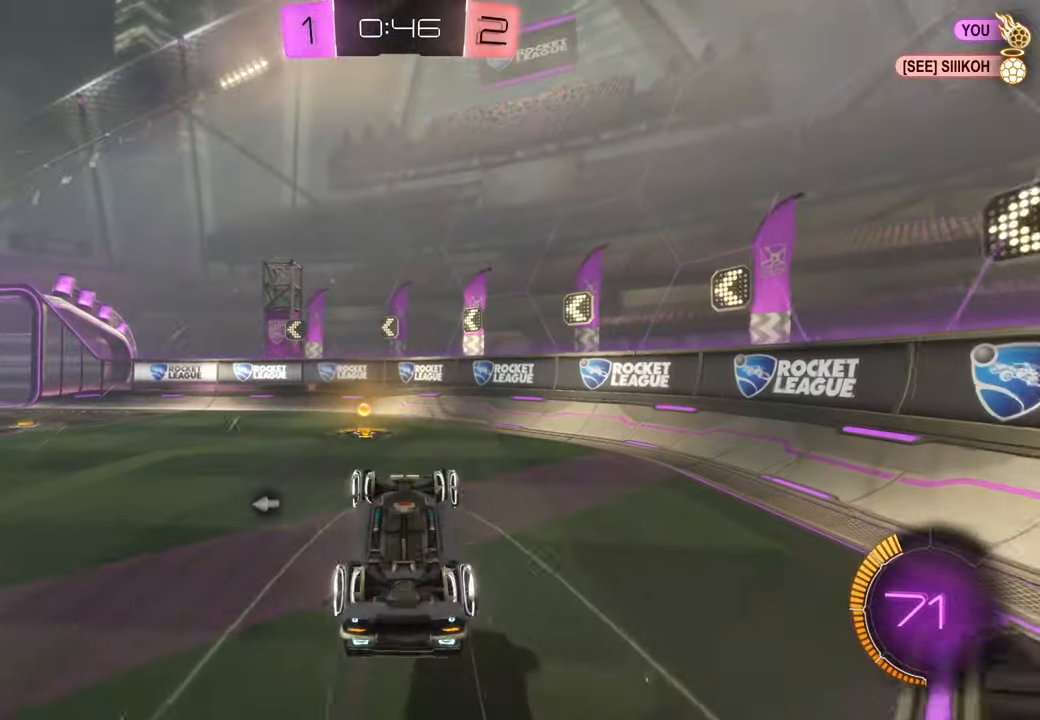
{"buttons": [], "left_stick": "center", "right_stick": "center", "events": [[33, "A", "up"], [217, "left_stick", "center"], [233, "Y", "down"], [350, "Y", "up"]]}
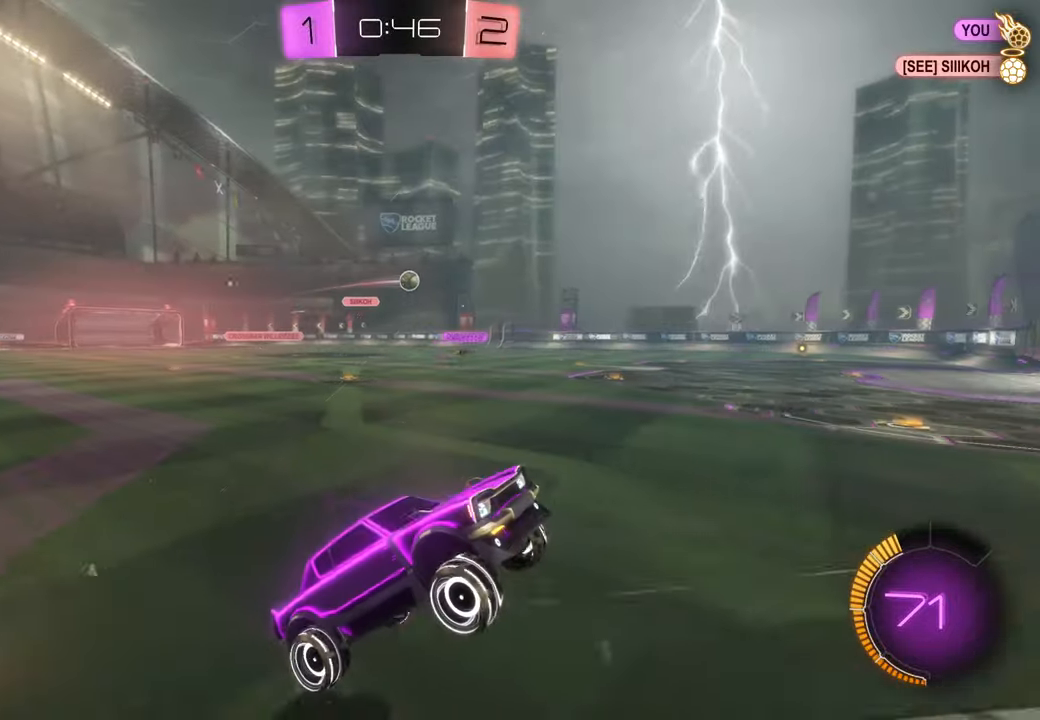
{"buttons": [], "left_stick": "left", "right_stick": "center", "events": [[100, "left_stick", "left"], [267, "B", "down"], [483, "B", "up"]]}
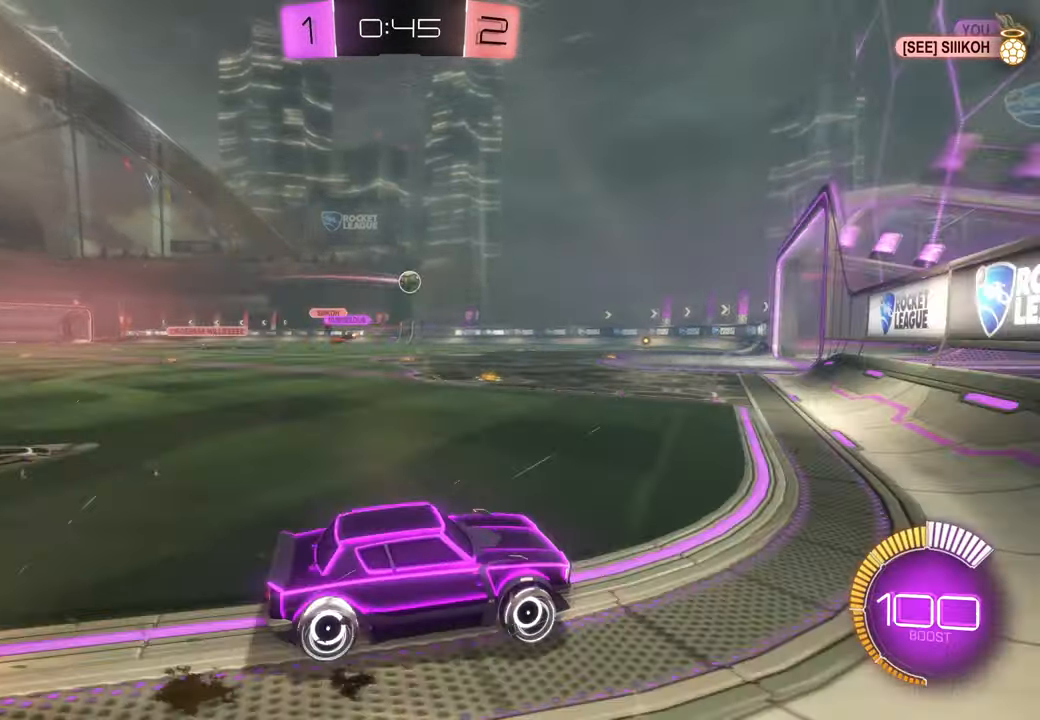
{"buttons": ["X"], "left_stick": "center", "right_stick": "center", "events": [[67, "X", "down"], [167, "left_stick", "center"]]}
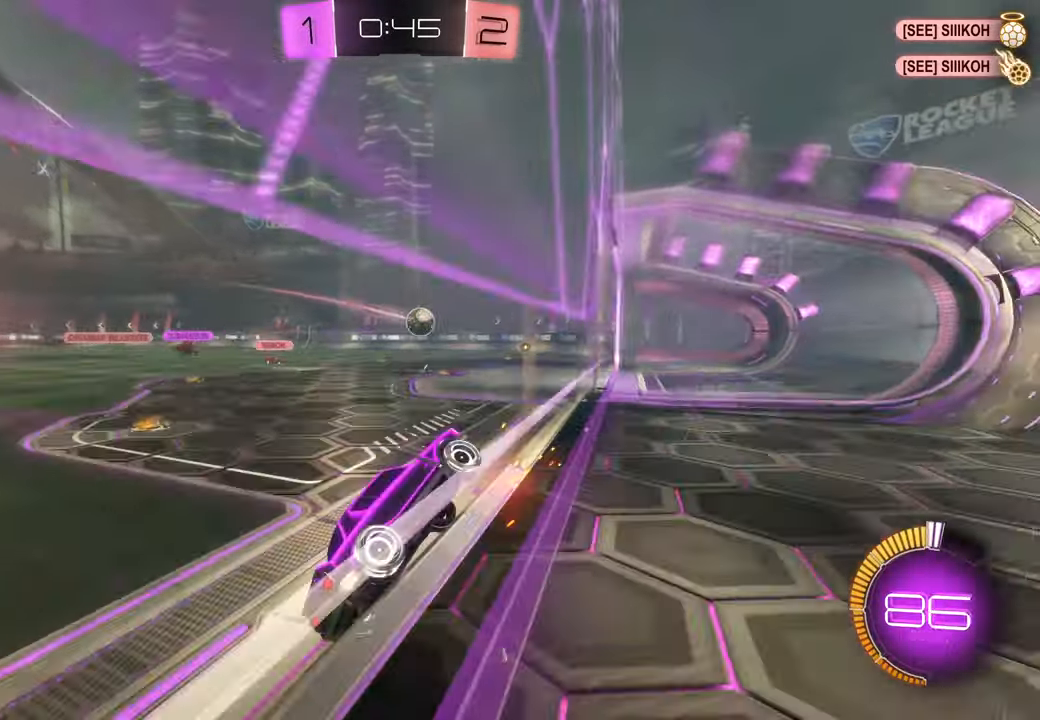
{"buttons": ["X"], "left_stick": "left", "right_stick": "center", "events": [[167, "left_stick", "left"], [300, "left_stick", "center"], [483, "left_stick", "left"]]}